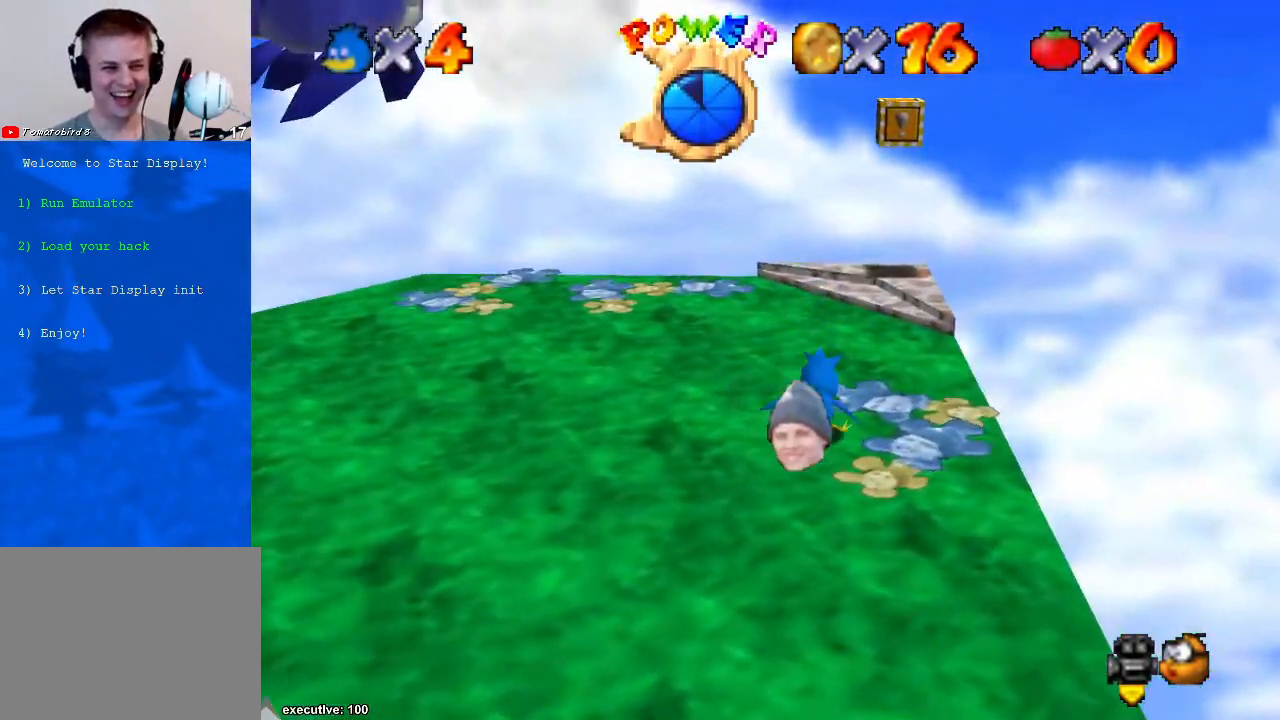
Gameplay with a controller (Xbox layout); each line is a JSON object with the inputs held at the frame after it. "events" lists button and stick changes between this image and that frame as [ms after this image, input, new state], when the widget could be followed in between. Not read: HOME L2 L3 R2 R3.
{"buttons": ["A"], "left_stick": "up", "right_stick": "center", "events": [[500, "A", "down"]]}
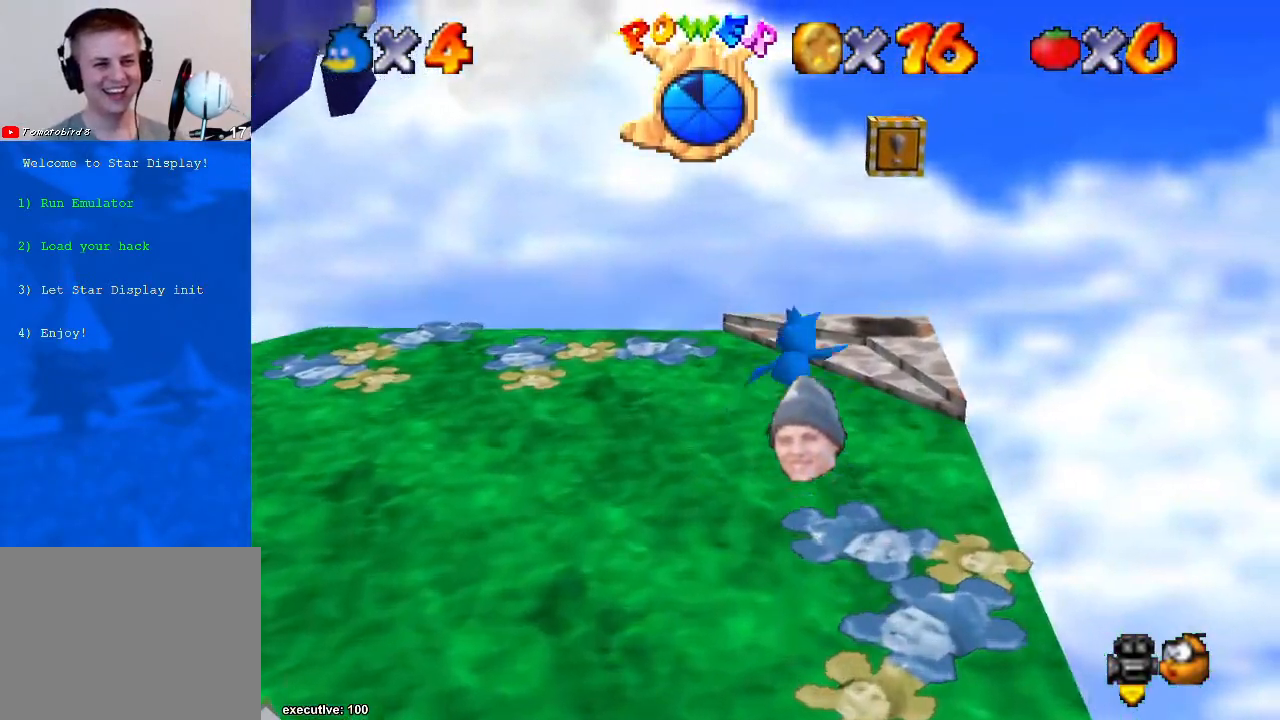
{"buttons": [], "left_stick": "down-right", "right_stick": "center", "events": [[67, "A", "up"], [133, "left_stick", "right"], [200, "left_stick", "down-right"], [300, "right_stick", "right"], [367, "right_stick", "center"]]}
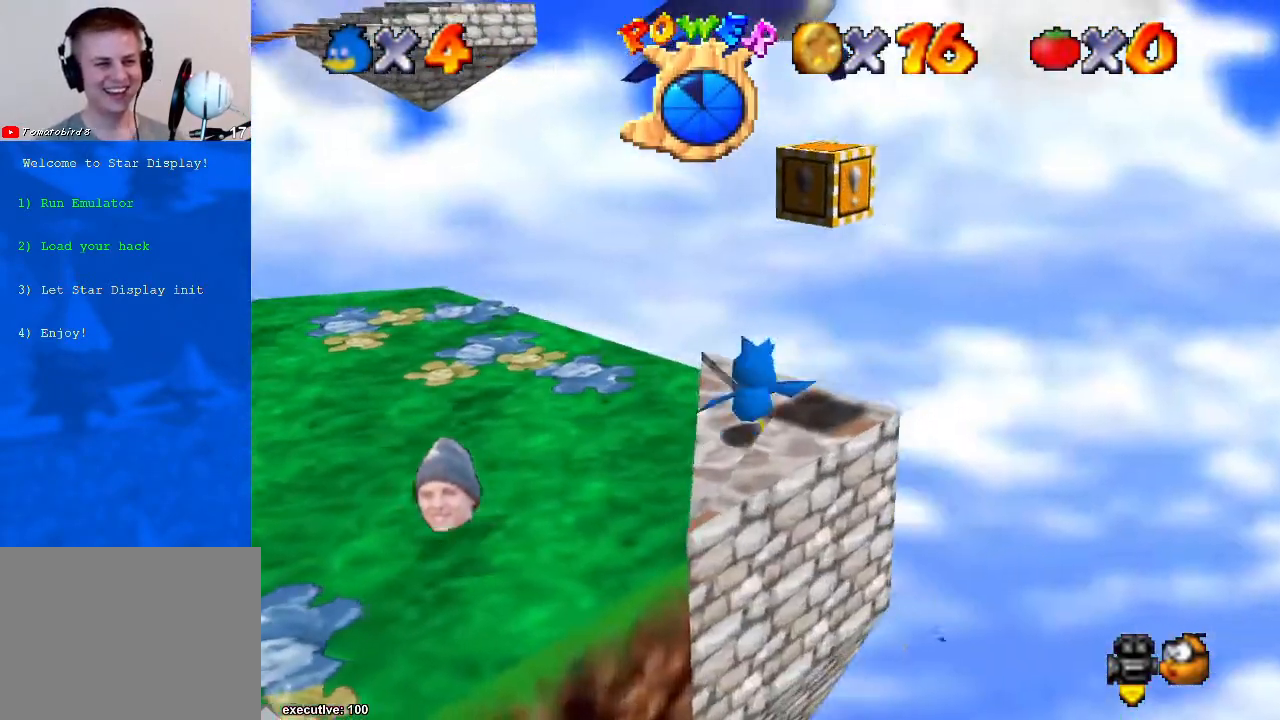
{"buttons": [], "left_stick": "right", "right_stick": "center", "events": [[100, "left_stick", "down-left"], [200, "left_stick", "left"], [400, "A", "down"], [400, "left_stick", "right"], [467, "A", "up"]]}
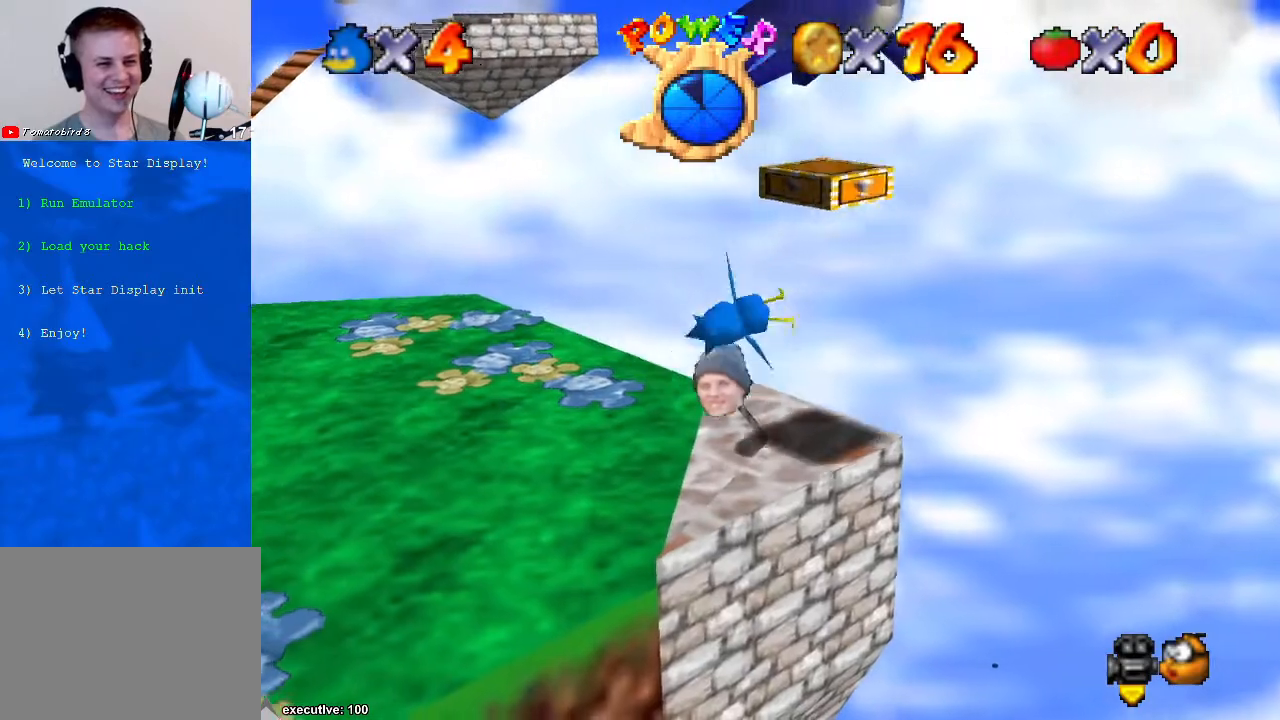
{"buttons": [], "left_stick": "left", "right_stick": "center", "events": [[200, "A", "down"], [400, "left_stick", "left"], [500, "A", "up"]]}
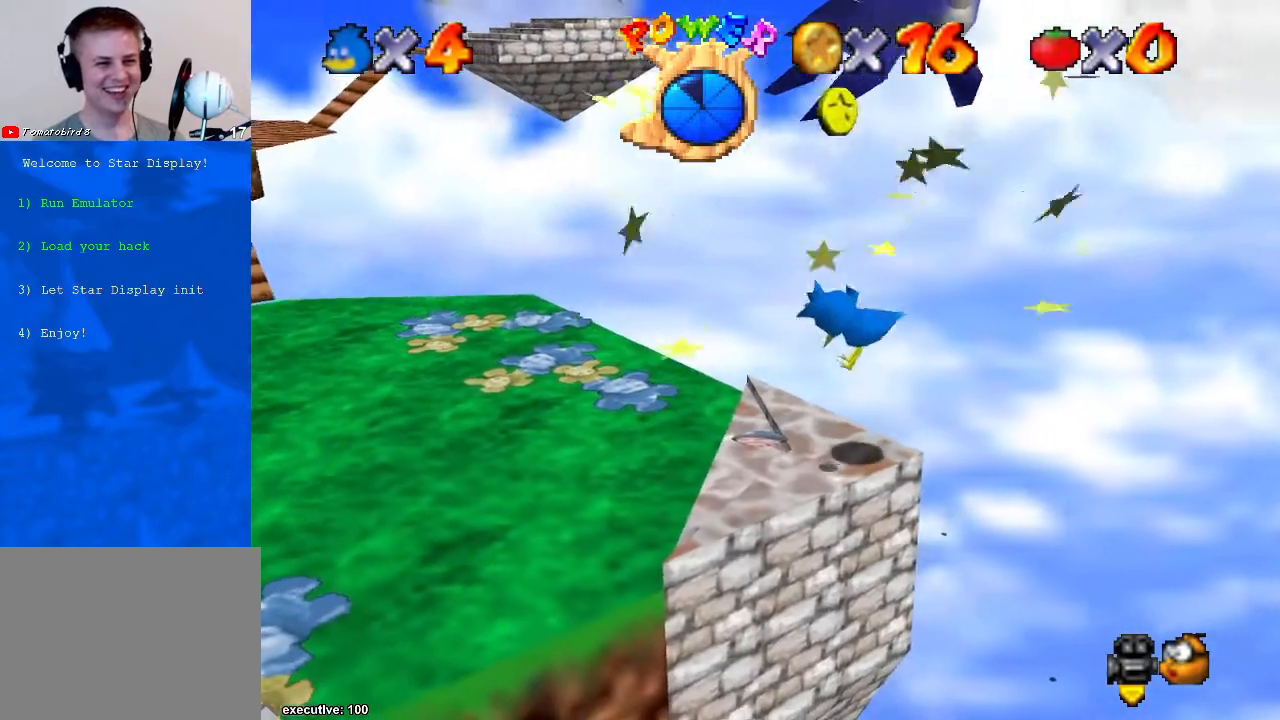
{"buttons": ["A"], "left_stick": "up-left", "right_stick": "center", "events": [[267, "A", "down"], [300, "left_stick", "center"], [500, "left_stick", "up-left"]]}
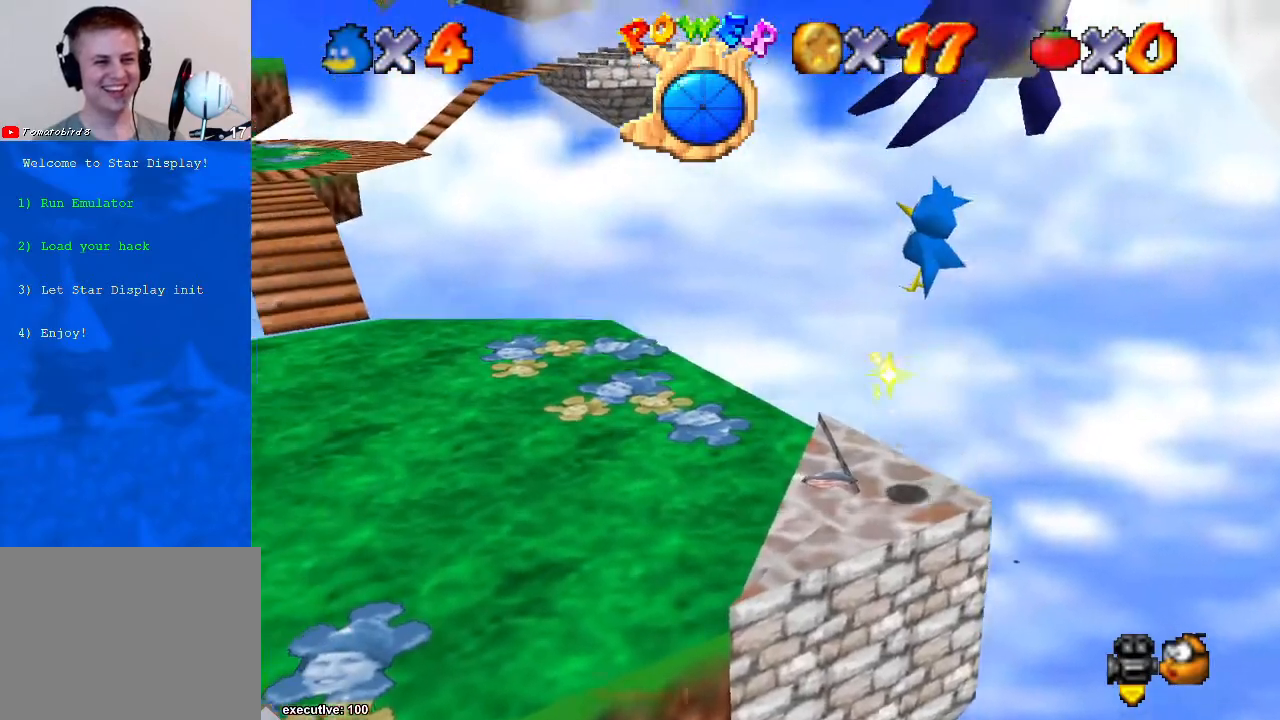
{"buttons": [], "left_stick": "center", "right_stick": "right", "events": [[33, "A", "up"], [267, "left_stick", "center"], [467, "right_stick", "right"]]}
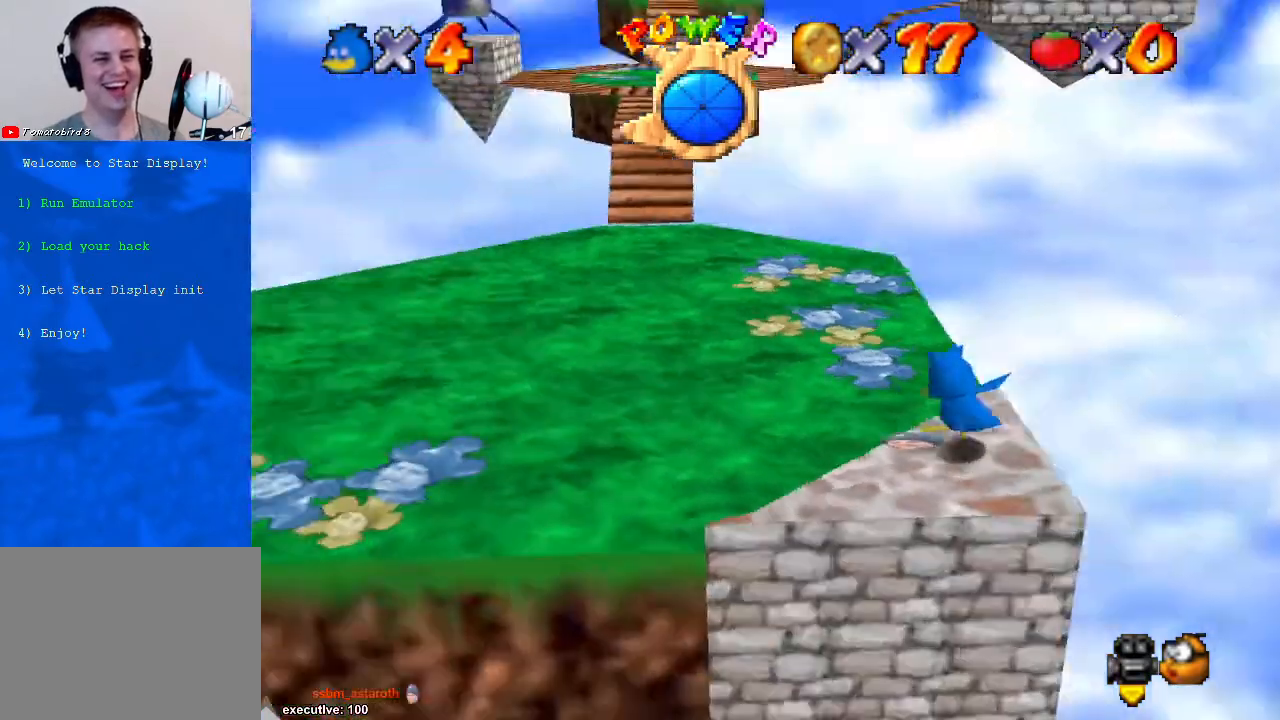
{"buttons": [], "left_stick": "center", "right_stick": "center", "events": [[100, "right_stick", "center"]]}
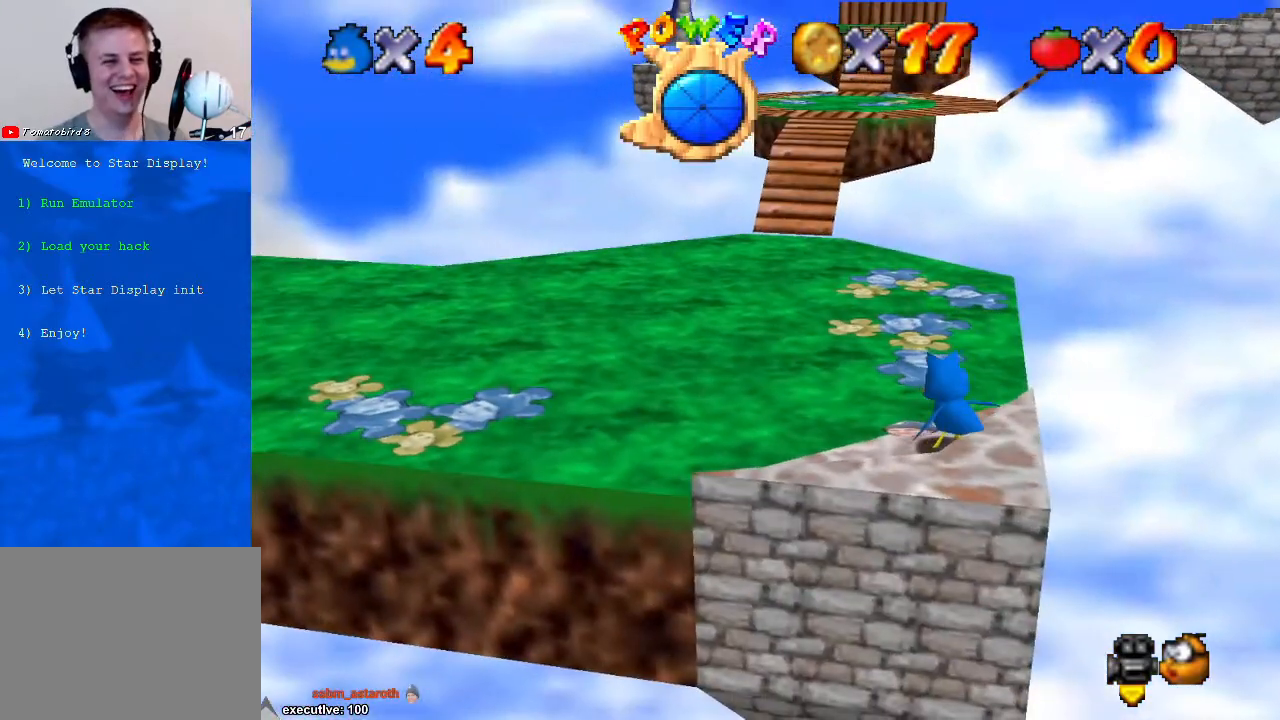
{"buttons": [], "left_stick": "center", "right_stick": "center", "events": [[333, "right_stick", "up"], [467, "right_stick", "center"]]}
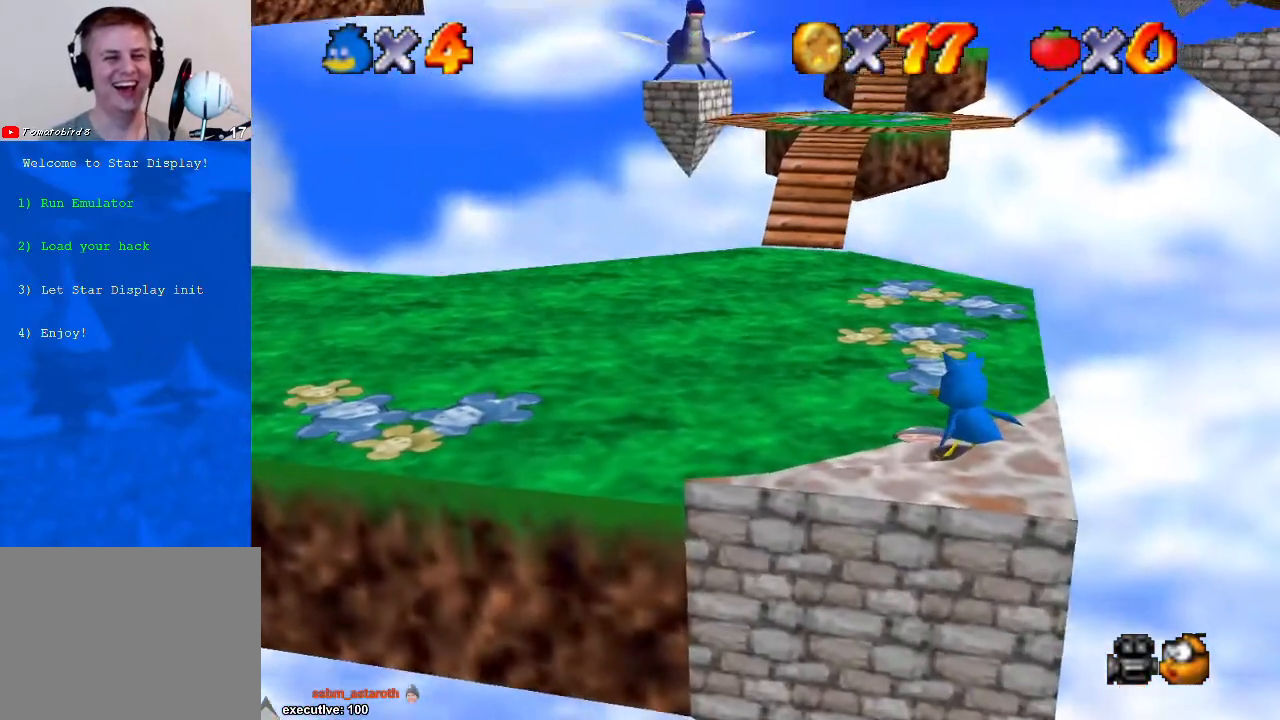
{"buttons": [], "left_stick": "center", "right_stick": "center", "events": [[100, "right_stick", "up"], [200, "right_stick", "center"]]}
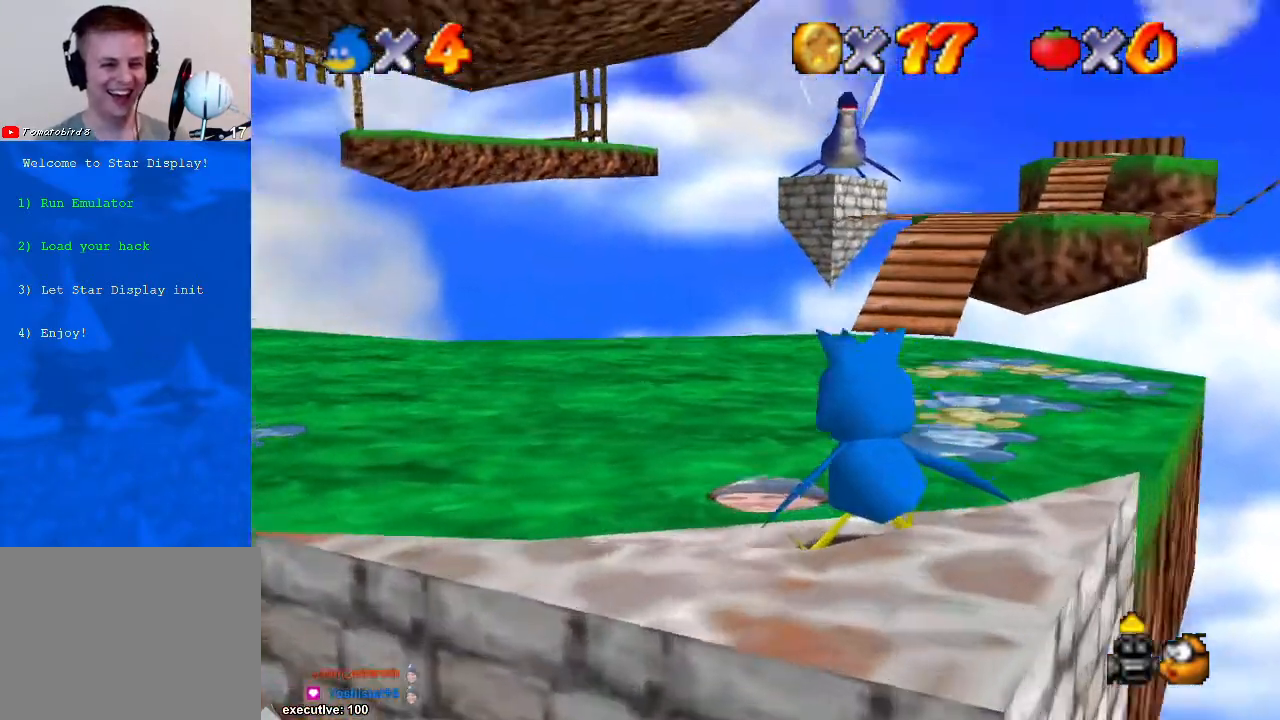
{"buttons": [], "left_stick": "center", "right_stick": "center", "events": [[67, "left_stick", "up"], [500, "left_stick", "center"]]}
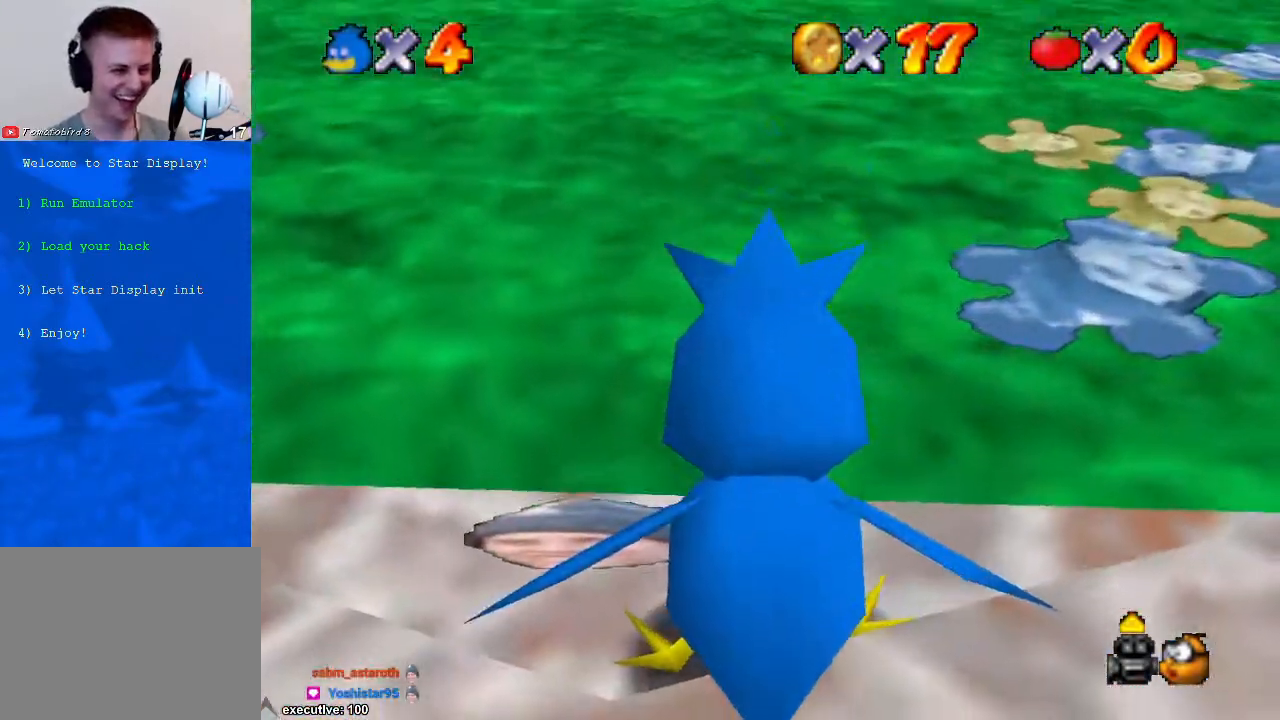
{"buttons": [], "left_stick": "center", "right_stick": "center", "events": [[167, "left_stick", "left"], [467, "left_stick", "center"]]}
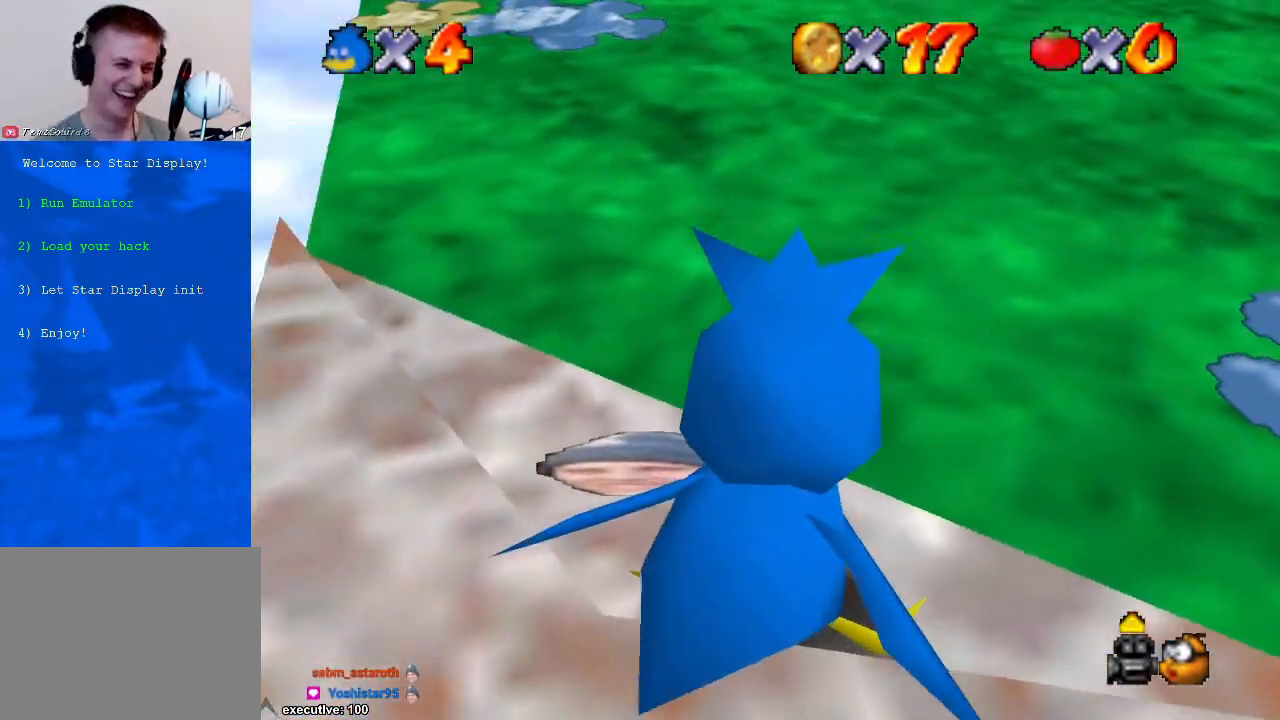
{"buttons": [], "left_stick": "center", "right_stick": "center", "events": [[333, "A", "down"], [500, "A", "up"]]}
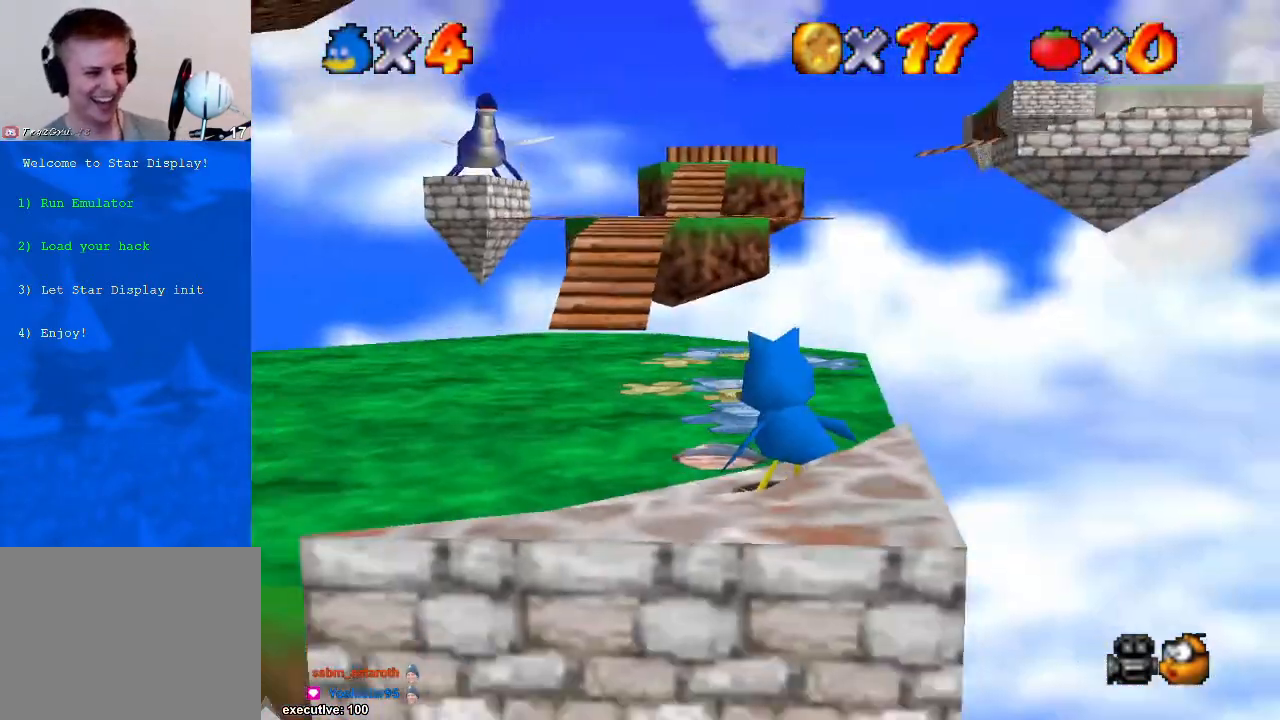
{"buttons": [], "left_stick": "left", "right_stick": "center", "events": [[167, "right_stick", "down-left"], [300, "left_stick", "up-left"], [300, "right_stick", "center"], [367, "left_stick", "left"]]}
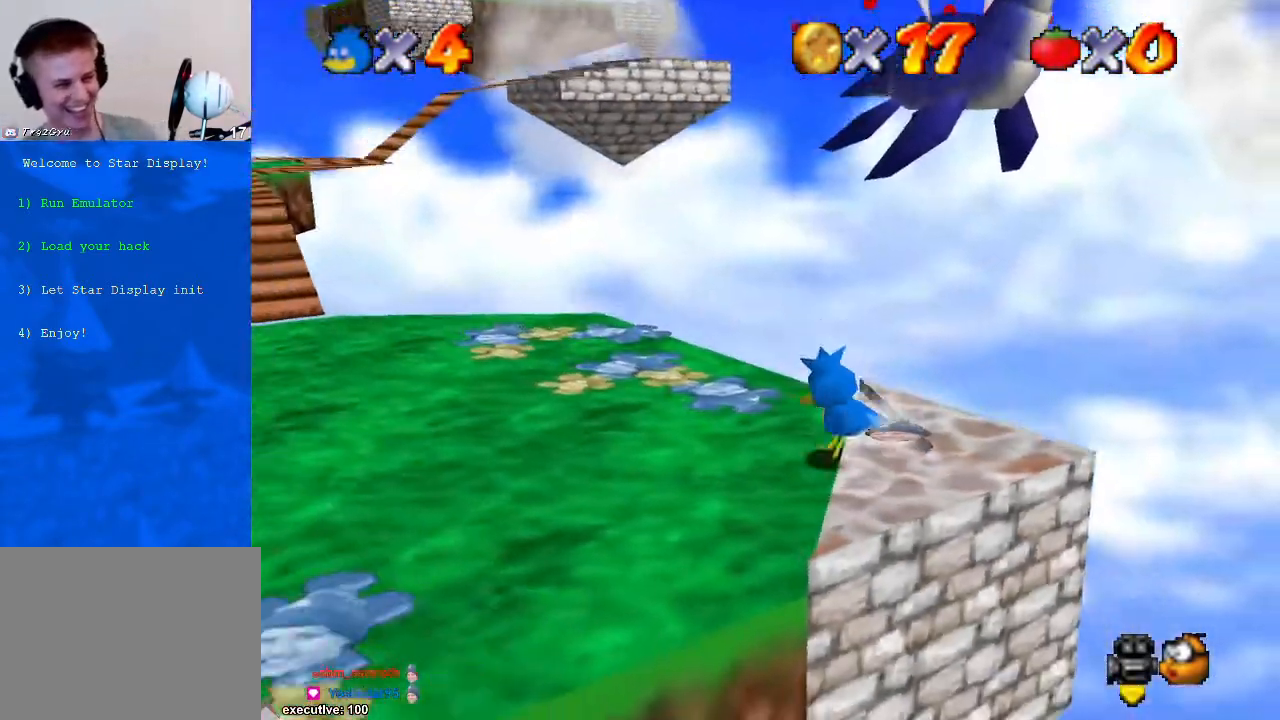
{"buttons": [], "left_stick": "left", "right_stick": "center", "events": [[100, "right_stick", "right"], [233, "right_stick", "center"]]}
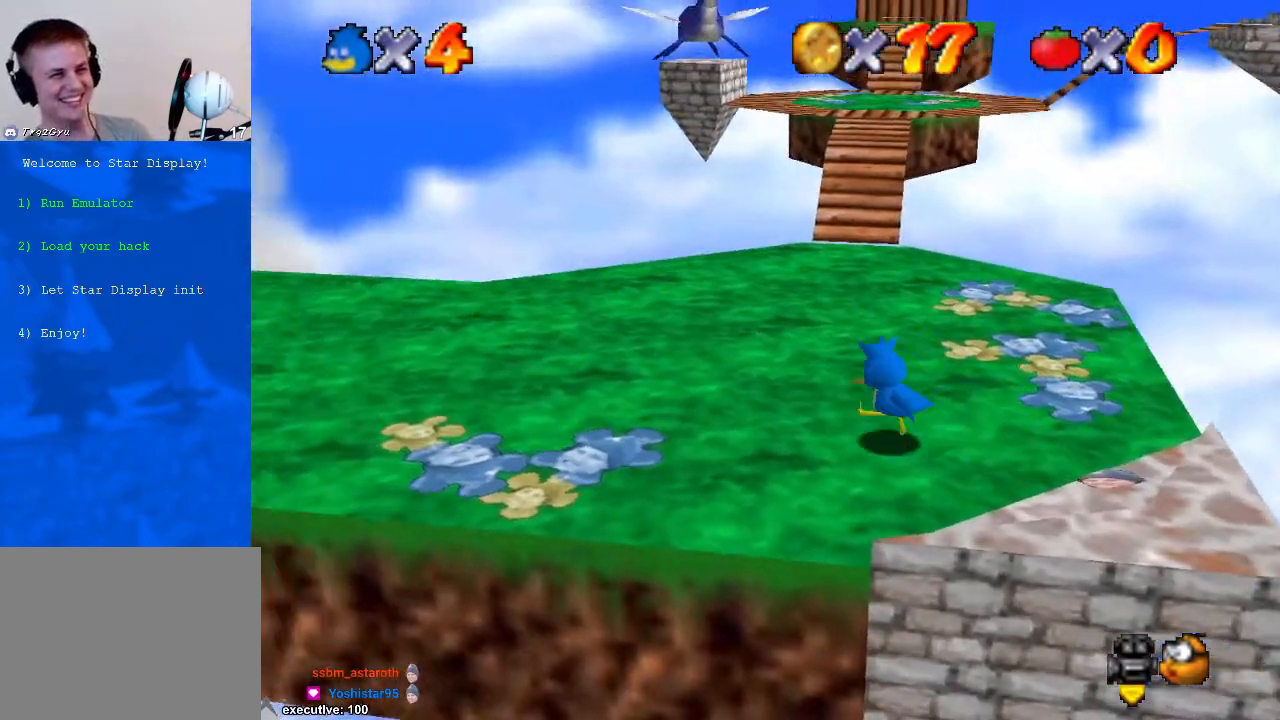
{"buttons": [], "left_stick": "up-left", "right_stick": "center", "events": [[67, "left_stick", "up-left"], [200, "left_stick", "up"], [500, "left_stick", "up-left"]]}
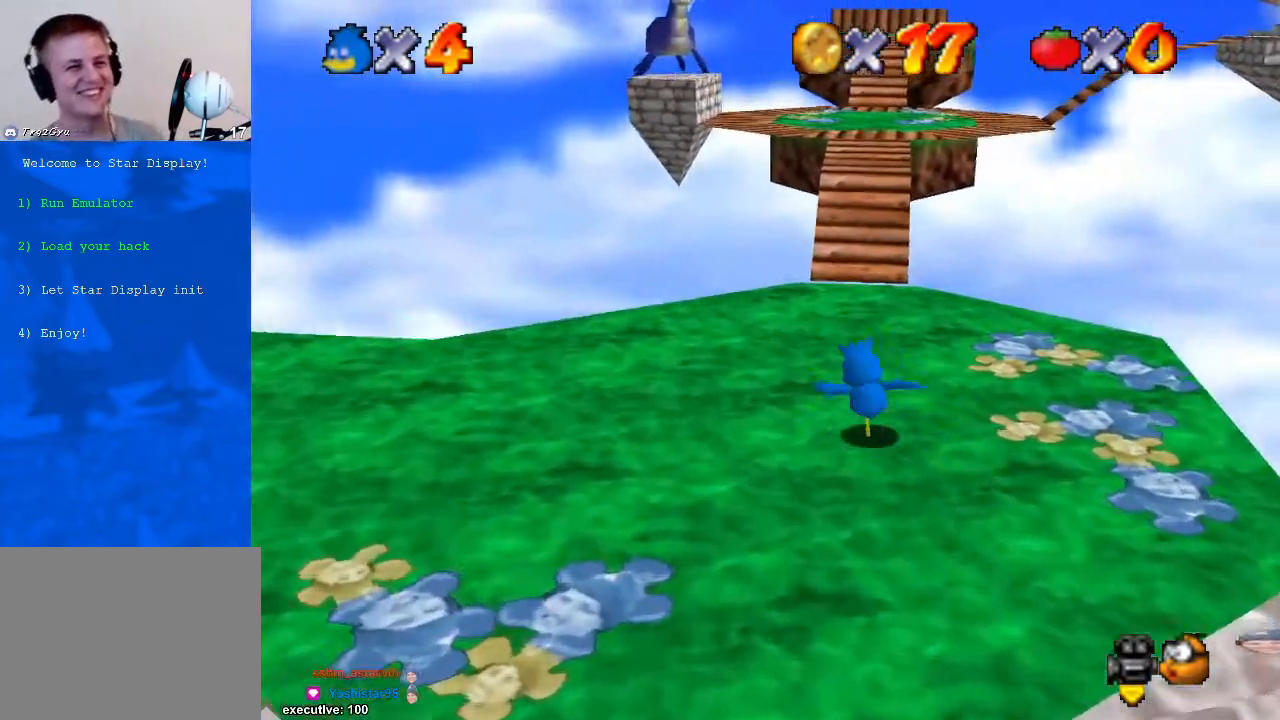
{"buttons": [], "left_stick": "up", "right_stick": "center", "events": [[300, "left_stick", "up"]]}
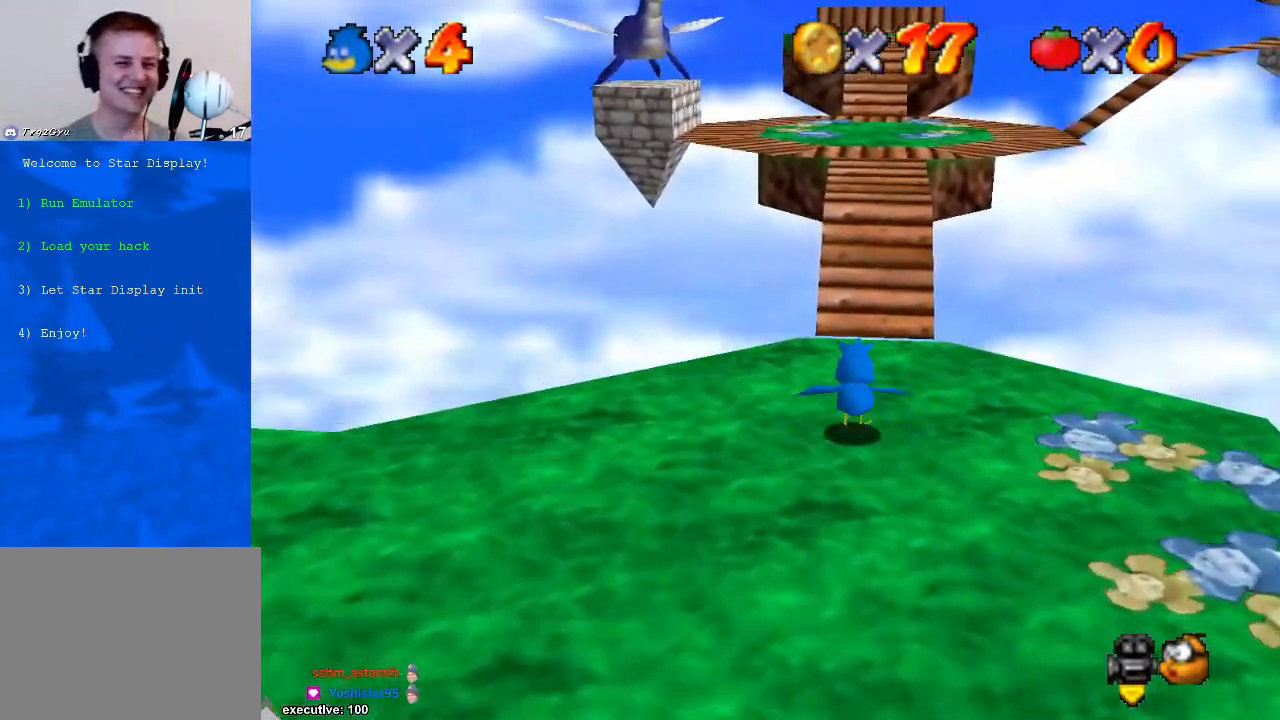
{"buttons": ["A"], "left_stick": "up-right", "right_stick": "center", "events": [[267, "A", "down"], [400, "left_stick", "up-right"]]}
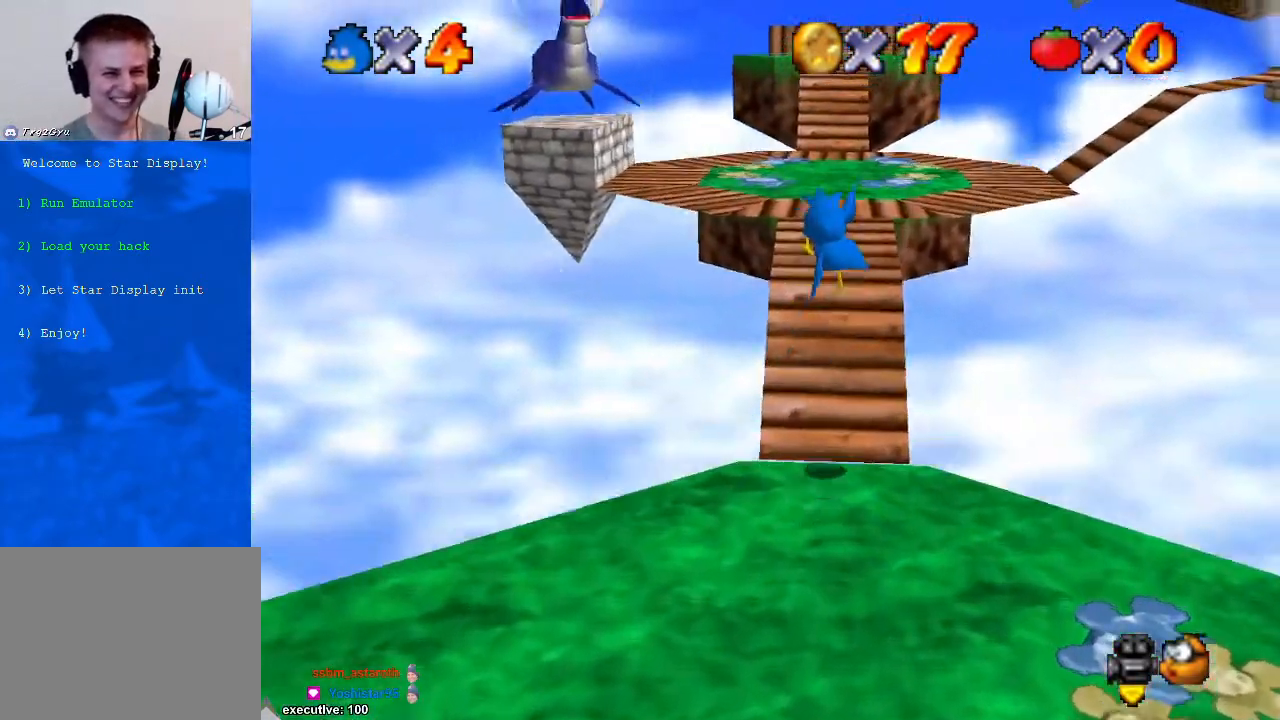
{"buttons": [], "left_stick": "up", "right_stick": "center", "events": [[67, "A", "up"], [167, "left_stick", "up"]]}
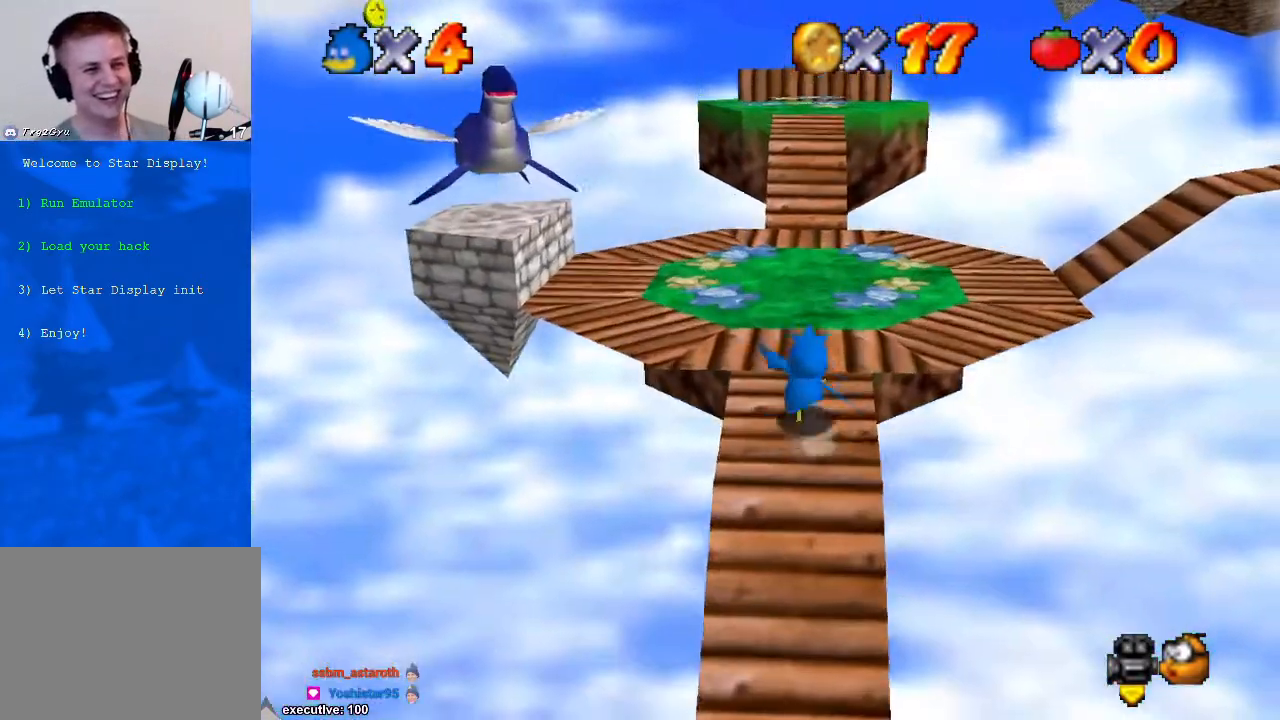
{"buttons": [], "left_stick": "up", "right_stick": "center", "events": [[67, "right_stick", "right"], [200, "right_stick", "center"]]}
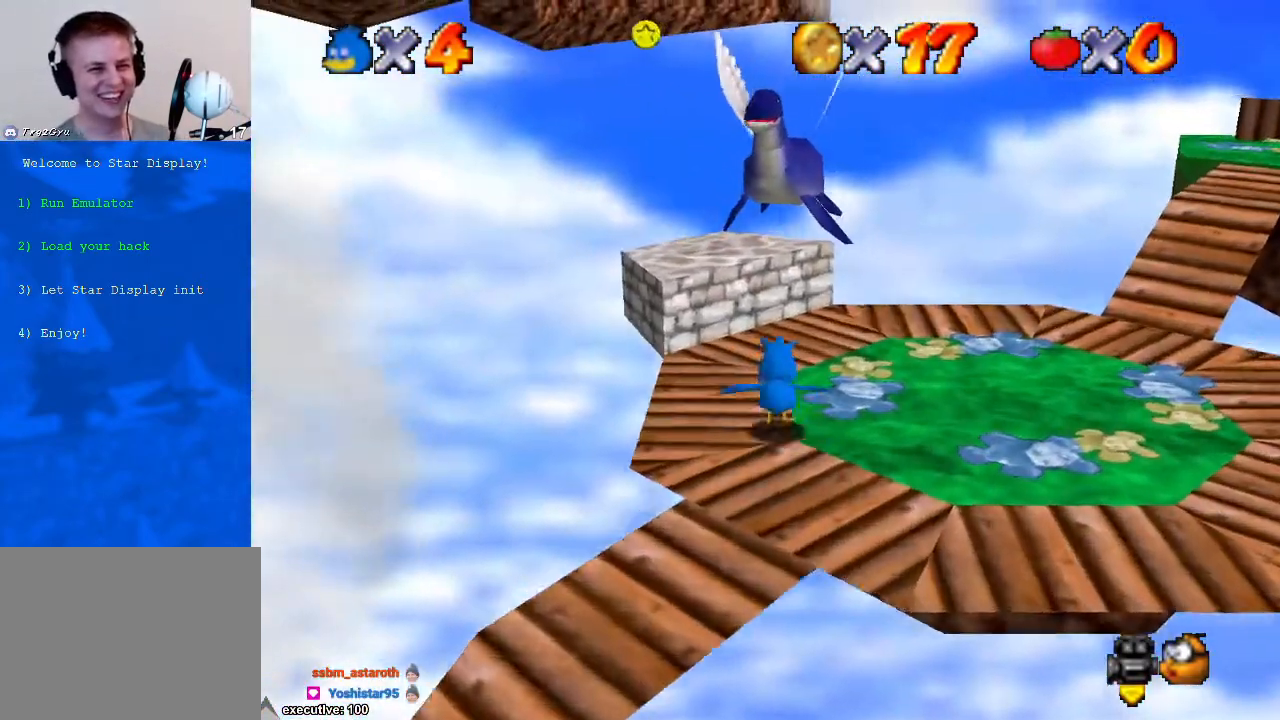
{"buttons": [], "left_stick": "center", "right_stick": "center", "events": [[500, "left_stick", "center"]]}
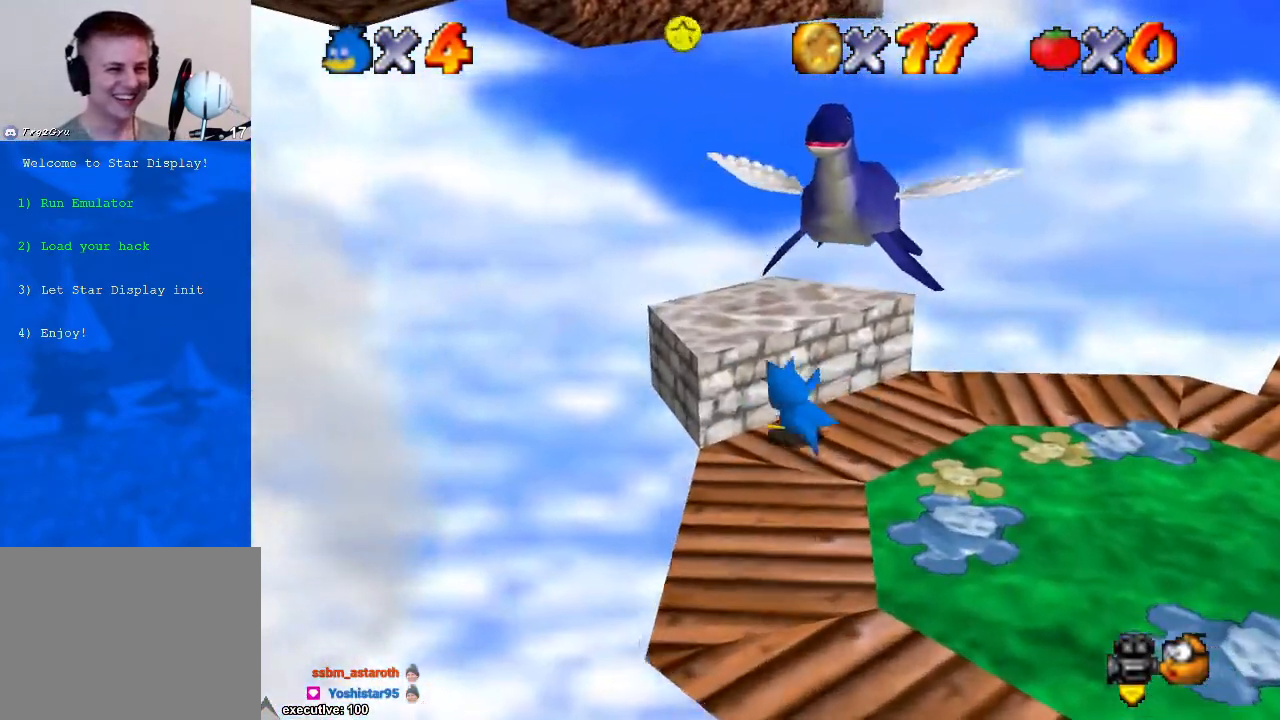
{"buttons": [], "left_stick": "up", "right_stick": "center", "events": [[233, "left_stick", "up"]]}
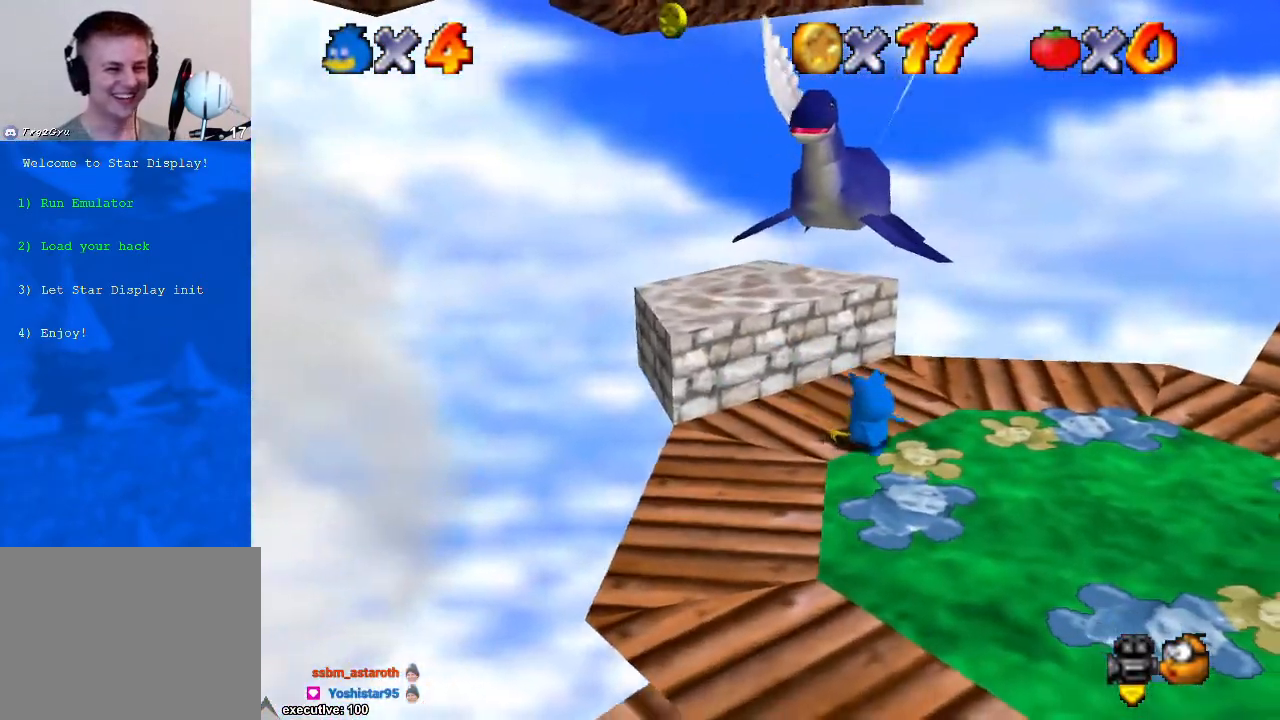
{"buttons": [], "left_stick": "left", "right_stick": "center", "events": [[33, "left_stick", "center"], [100, "right_stick", "down-left"], [267, "left_stick", "left"], [267, "right_stick", "center"]]}
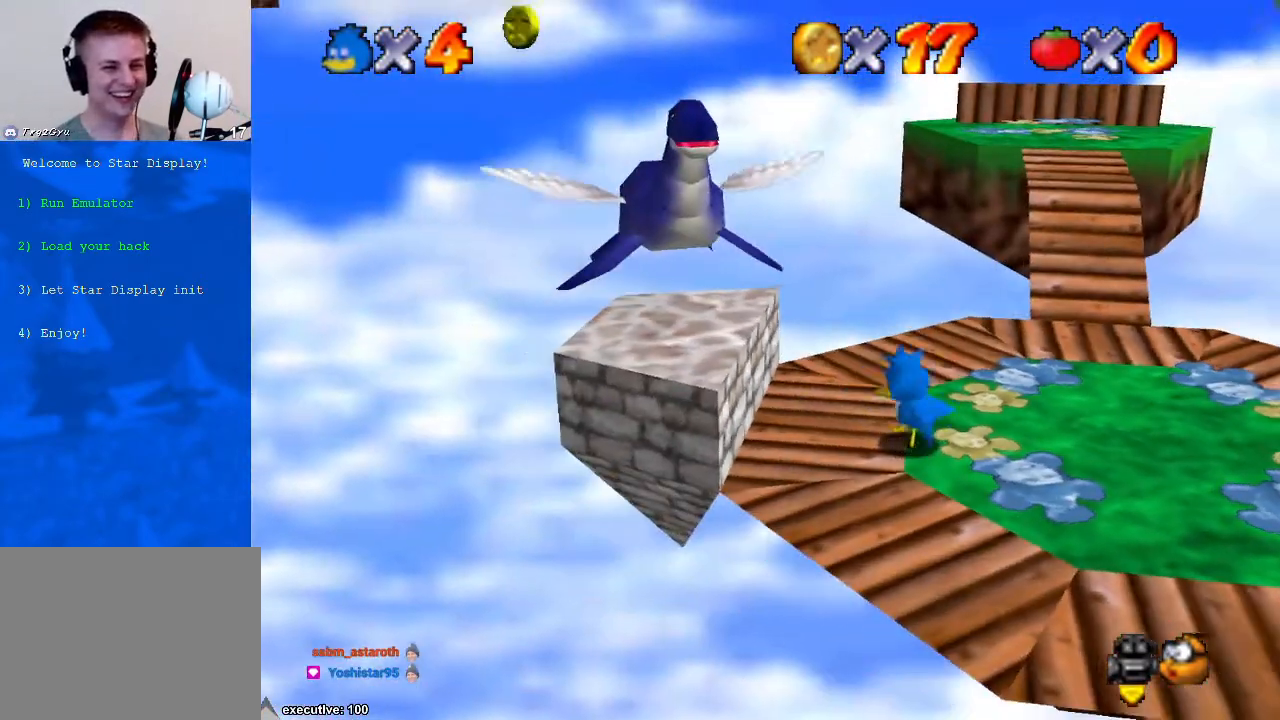
{"buttons": ["A"], "left_stick": "left", "right_stick": "center", "events": [[400, "A", "down"]]}
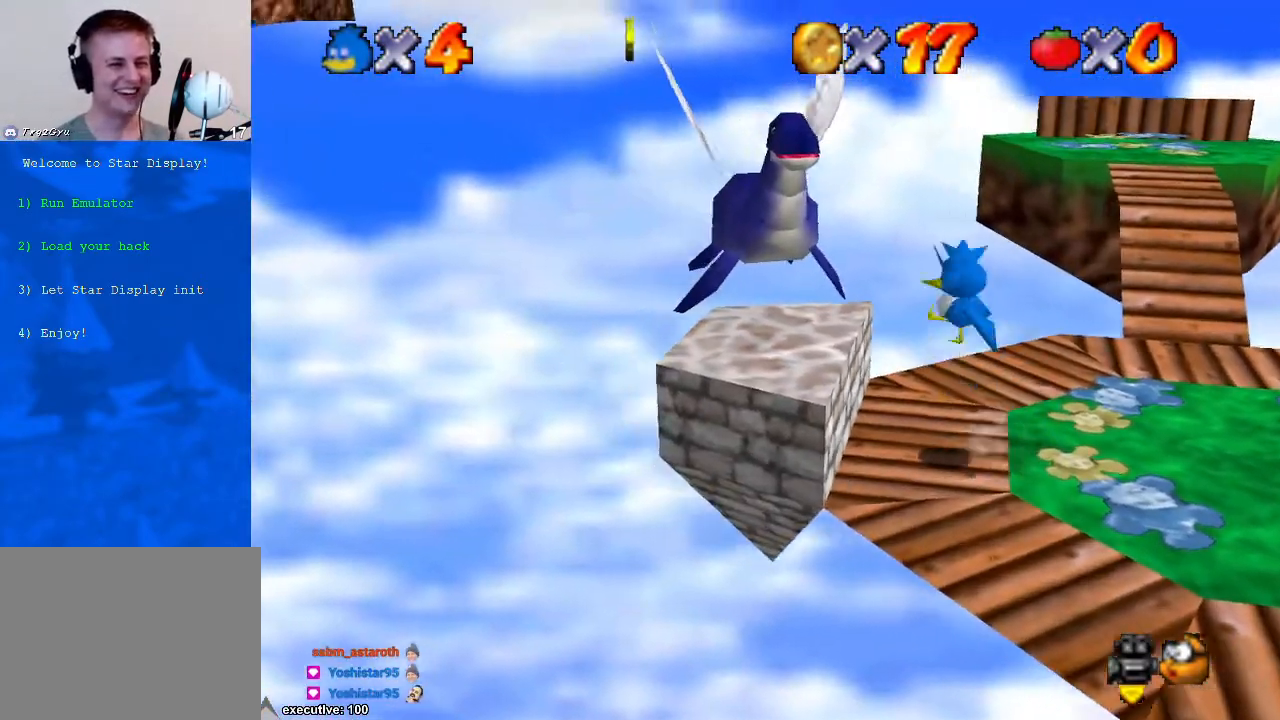
{"buttons": [], "left_stick": "center", "right_stick": "down-left", "events": [[67, "A", "up"], [367, "left_stick", "center"], [367, "right_stick", "down-left"]]}
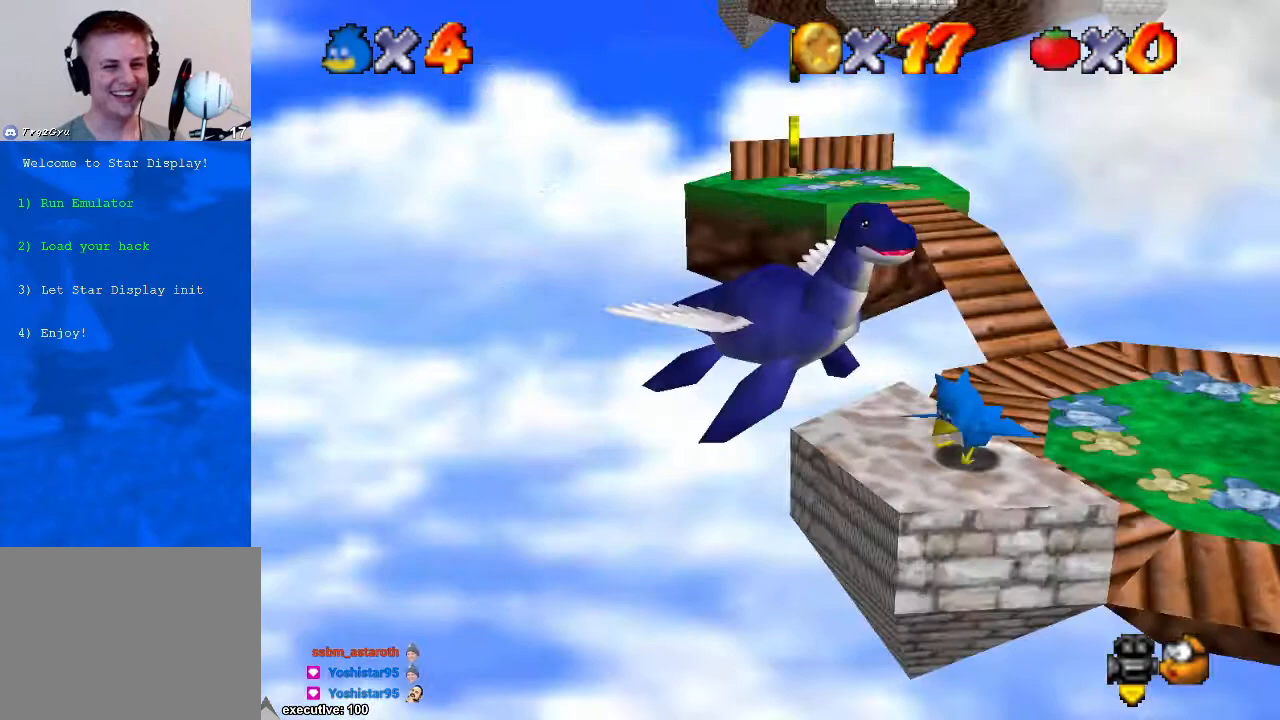
{"buttons": [], "left_stick": "center", "right_stick": "center", "events": [[67, "right_stick", "center"], [100, "left_stick", "left"], [133, "right_stick", "down-left"], [300, "right_stick", "center"], [333, "left_stick", "center"]]}